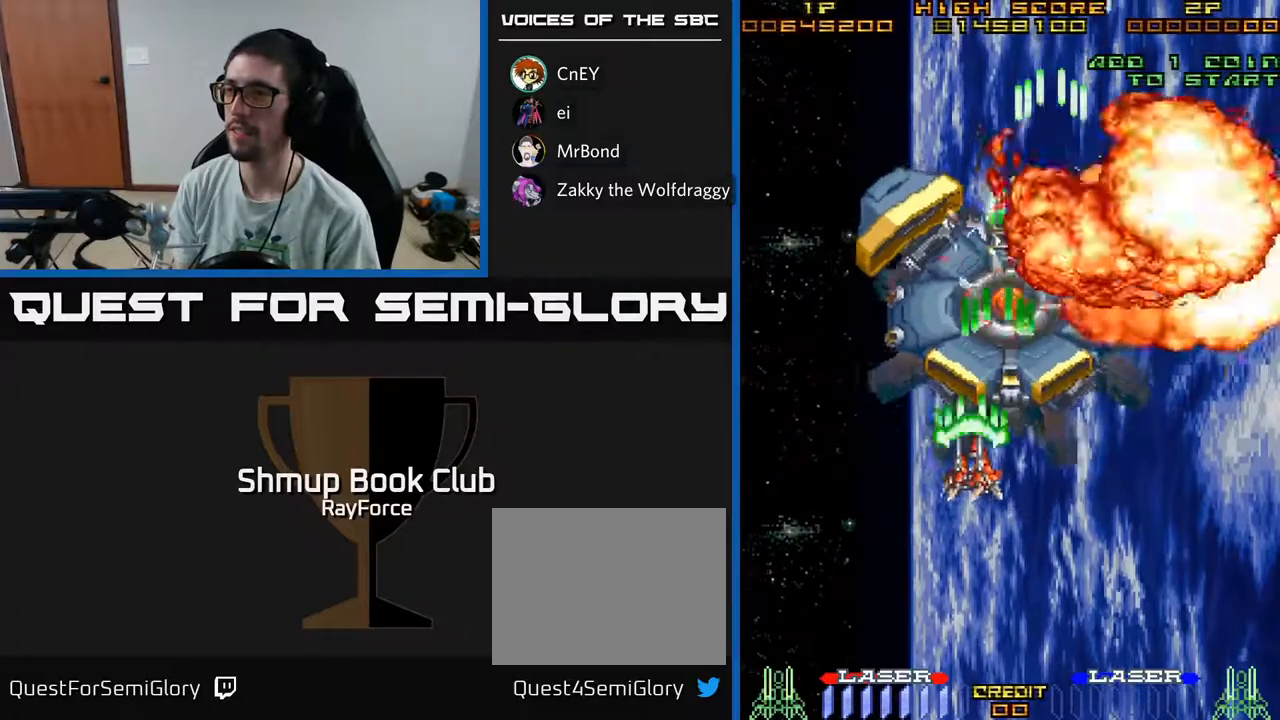
Gameplay with a controller (Xbox layout); each line is a JSON object with the inputs held at the frame after it. "events" lists button and stick changes between this image and that frame as [ms after this image, input, new state], when the widget could be followed in between. Not read: GUIDE.
{"buttons": ["A"], "left_stick": "center", "right_stick": "center", "events": [[200, "DPAD_LEFT", "up"], [300, "DPAD_RIGHT", "down"], [367, "DPAD_RIGHT", "up"]]}
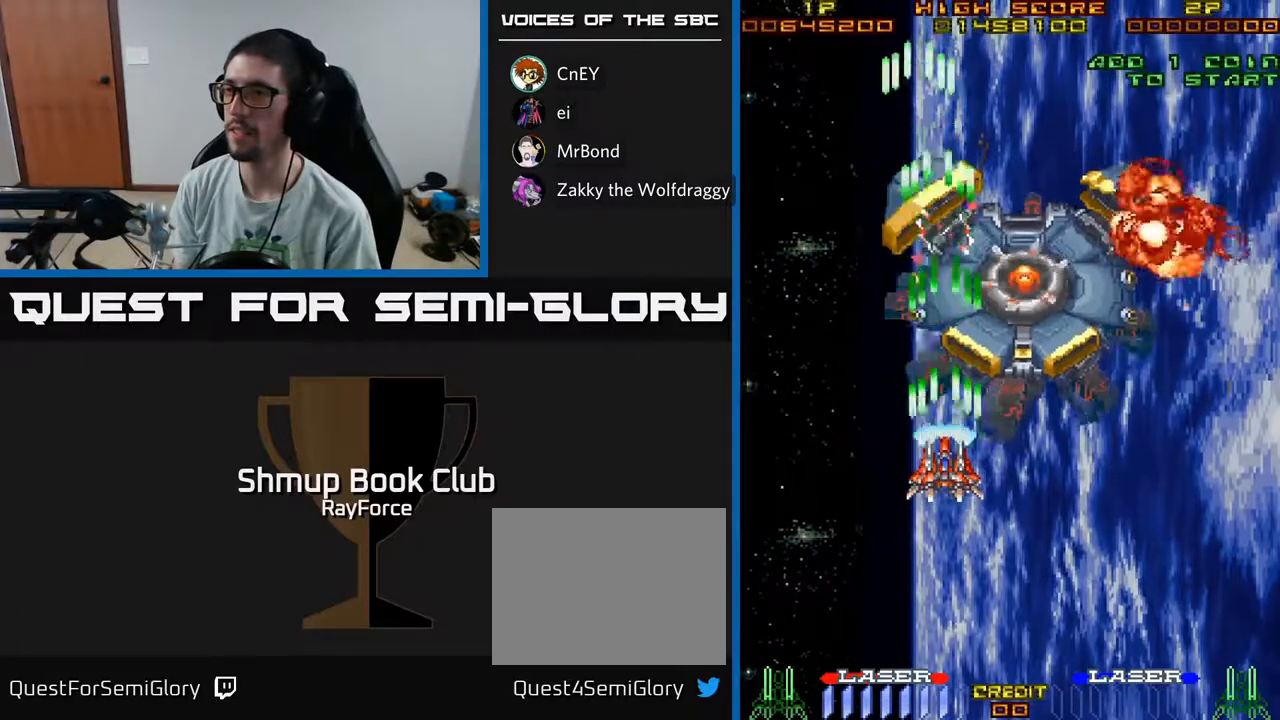
{"buttons": ["A"], "left_stick": "center", "right_stick": "center", "events": [[167, "DPAD_UP", "down"], [267, "DPAD_UP", "up"]]}
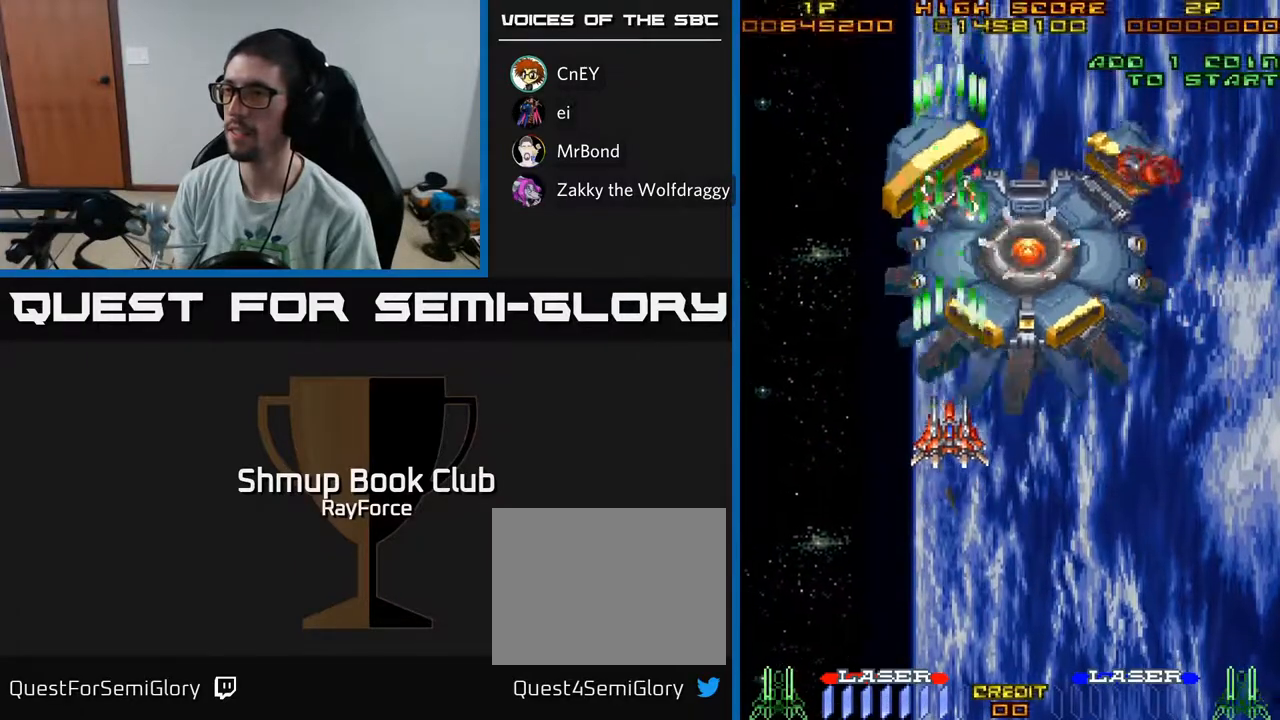
{"buttons": ["A", "DPAD_UP"], "left_stick": "center", "right_stick": "center", "events": [[33, "DPAD_UP", "down"], [133, "DPAD_UP", "up"], [400, "DPAD_UP", "down"]]}
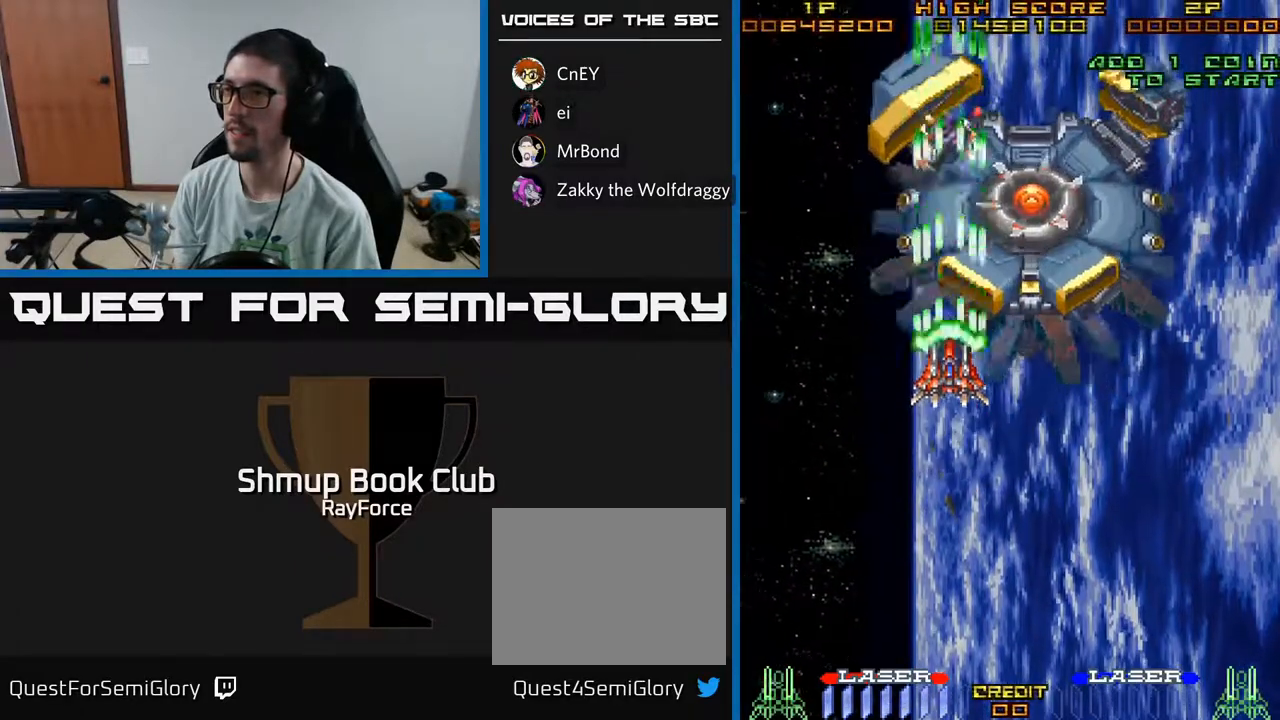
{"buttons": ["A"], "left_stick": "center", "right_stick": "center", "events": [[17, "DPAD_UP", "up"], [283, "DPAD_UP", "down"], [300, "DPAD_LEFT", "down"], [383, "DPAD_UP", "up"], [400, "DPAD_LEFT", "up"]]}
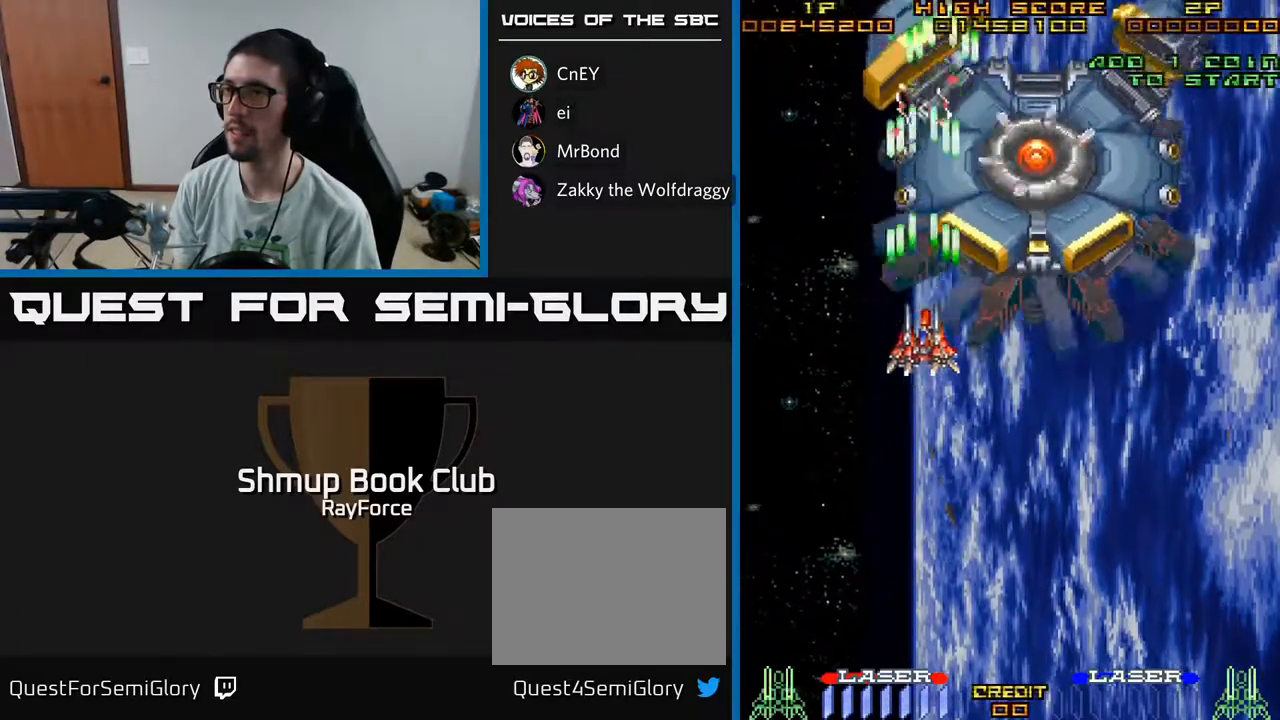
{"buttons": ["A"], "left_stick": "center", "right_stick": "center", "events": []}
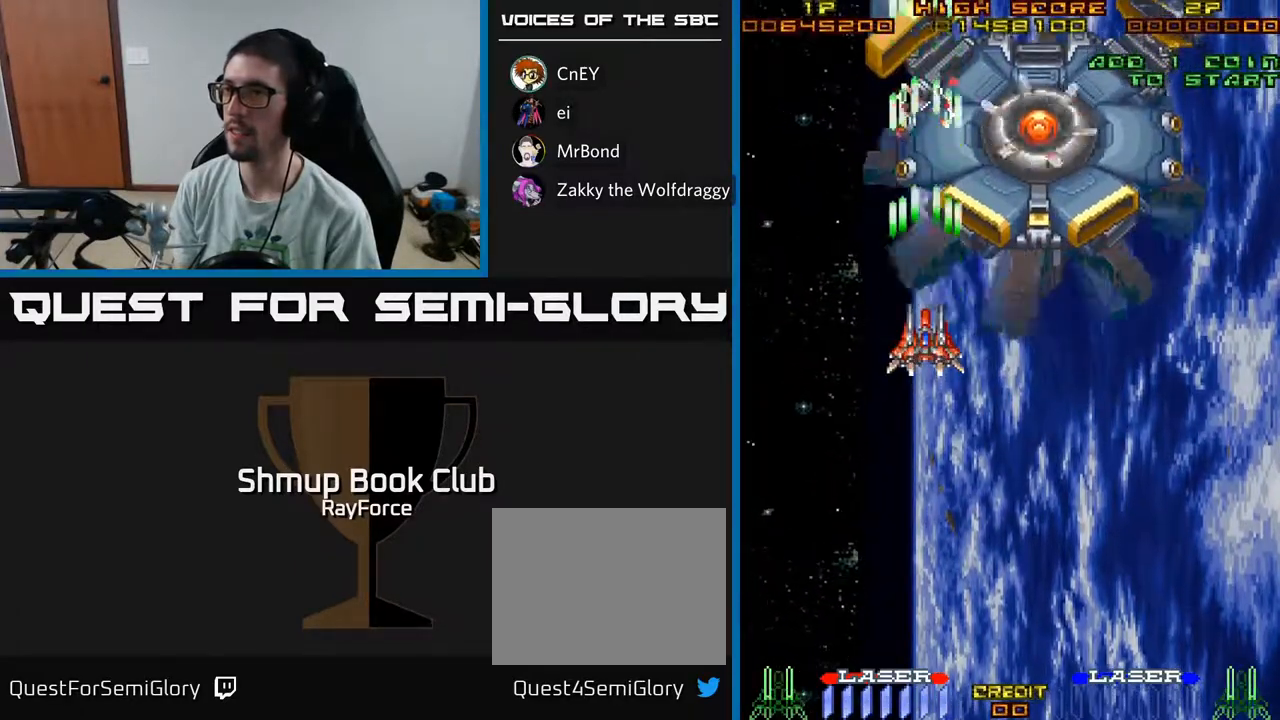
{"buttons": ["A"], "left_stick": "center", "right_stick": "center", "events": []}
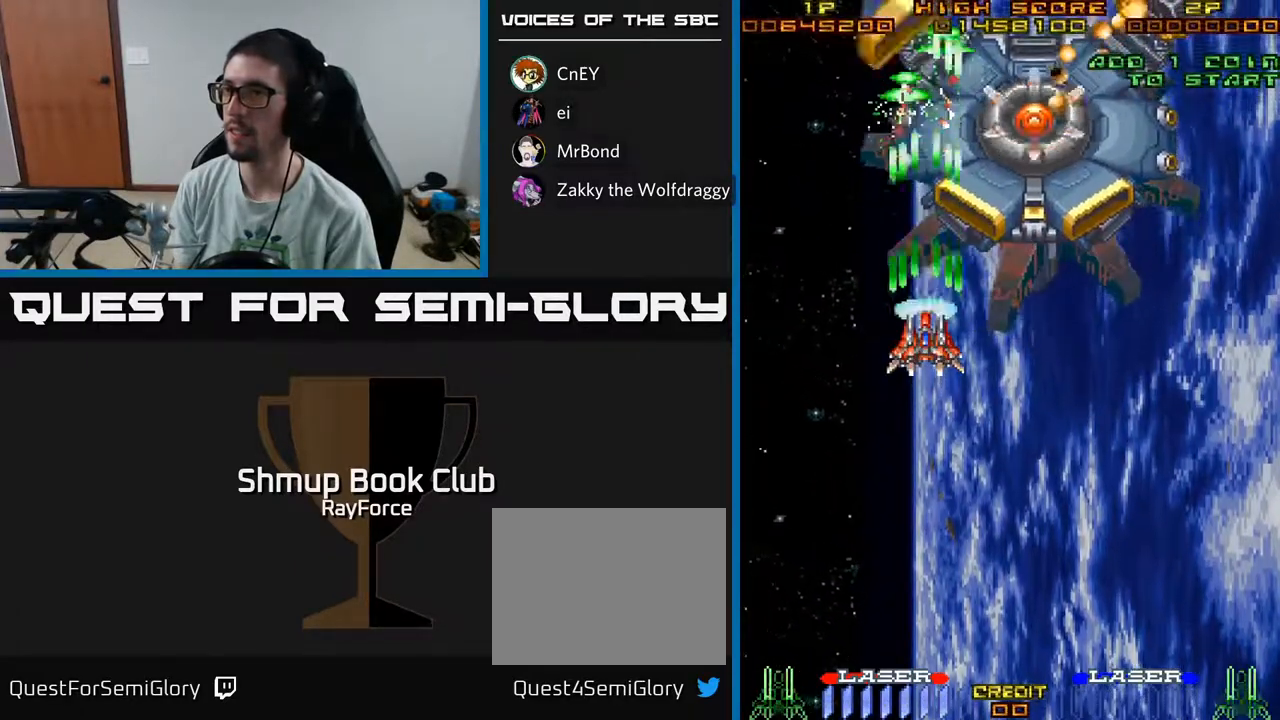
{"buttons": ["A", "DPAD_DOWN"], "left_stick": "center", "right_stick": "center", "events": [[350, "DPAD_DOWN", "down"]]}
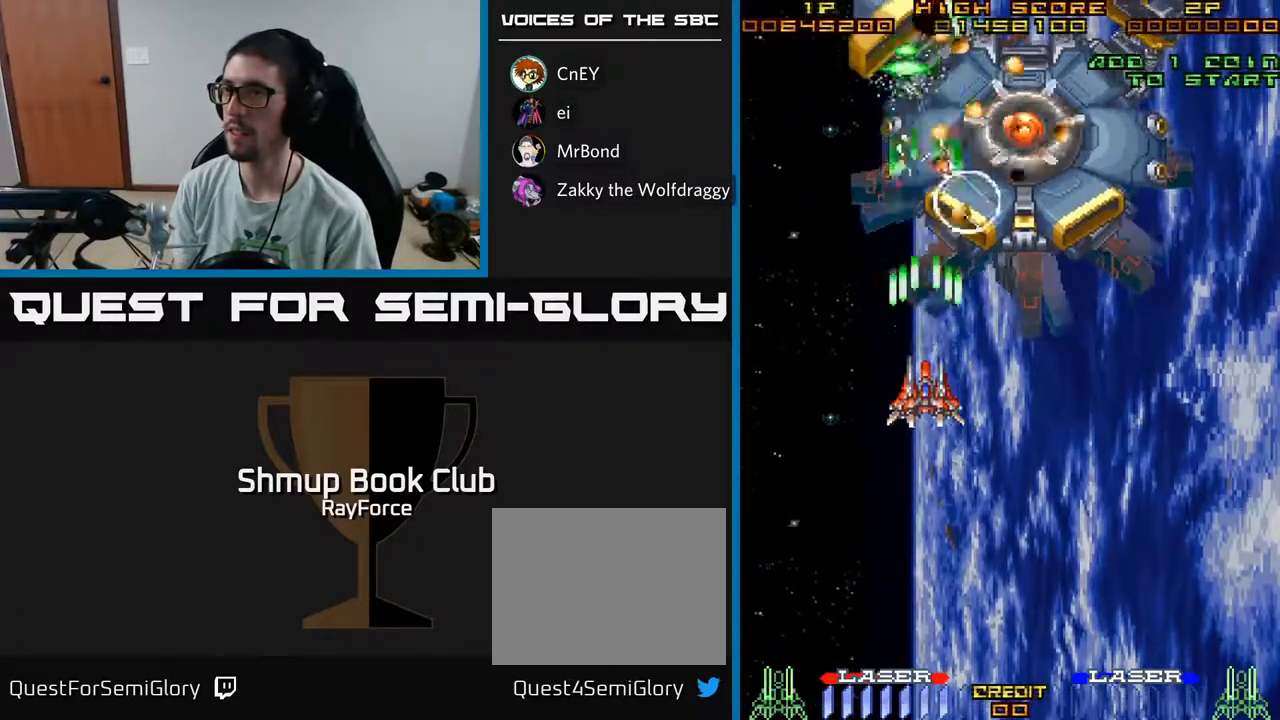
{"buttons": ["A", "DPAD_RIGHT"], "left_stick": "center", "right_stick": "center", "events": [[183, "DPAD_DOWN", "up"], [200, "DPAD_RIGHT", "down"]]}
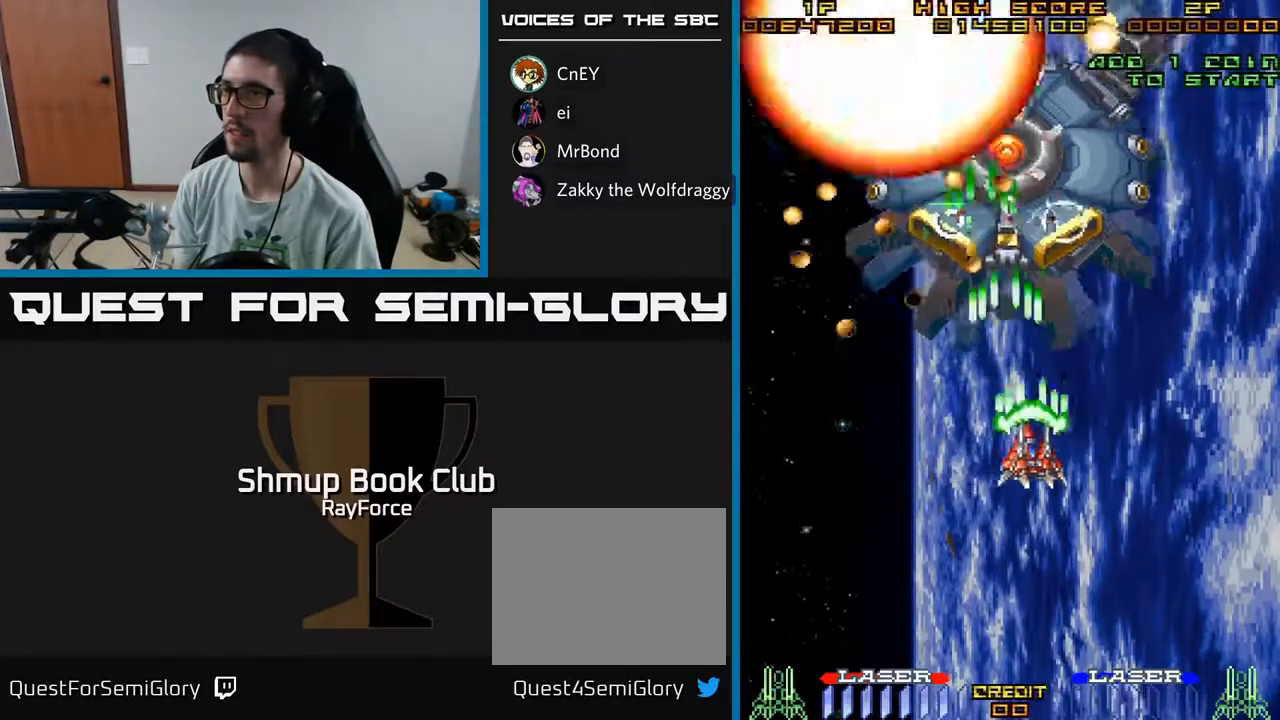
{"buttons": ["A", "X", "DPAD_RIGHT"], "left_stick": "center", "right_stick": "center", "events": [[183, "DPAD_RIGHT", "up"], [217, "DPAD_LEFT", "down"], [367, "DPAD_LEFT", "up"], [383, "DPAD_RIGHT", "down"], [383, "X", "down"]]}
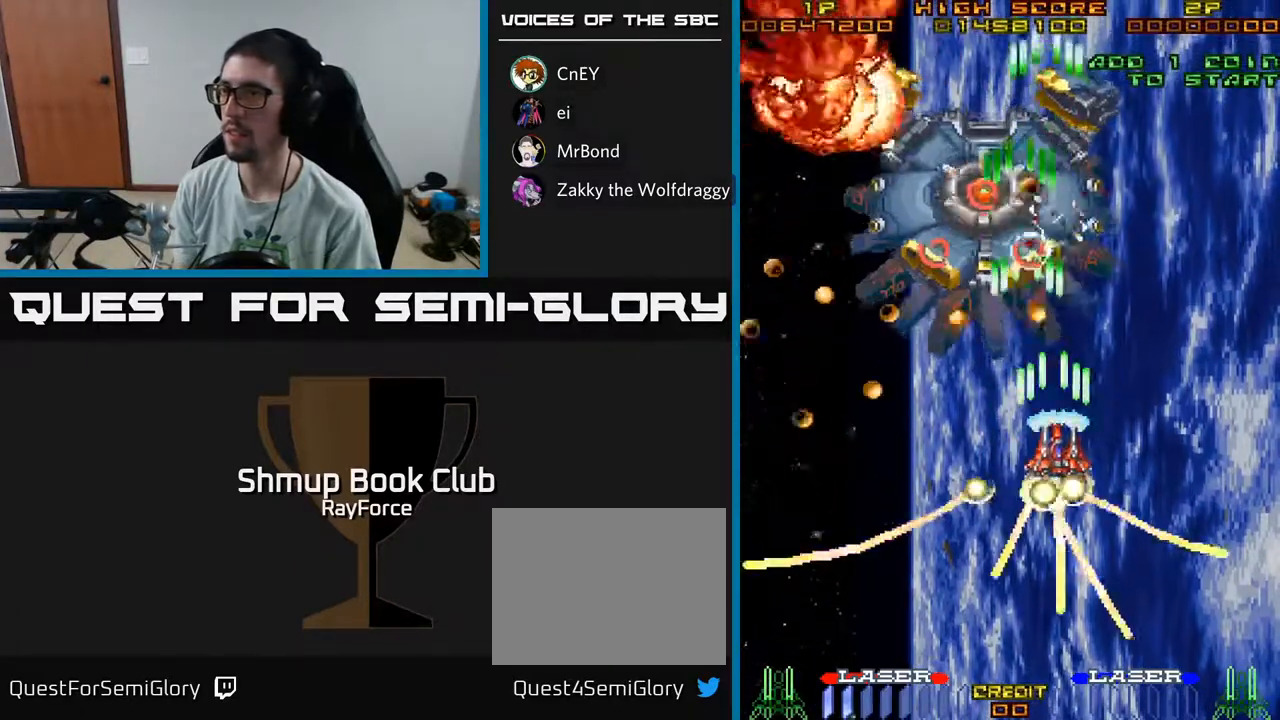
{"buttons": ["A", "DPAD_UP"], "left_stick": "center", "right_stick": "center", "events": [[17, "X", "up"], [300, "DPAD_UP", "down"], [417, "DPAD_RIGHT", "up"]]}
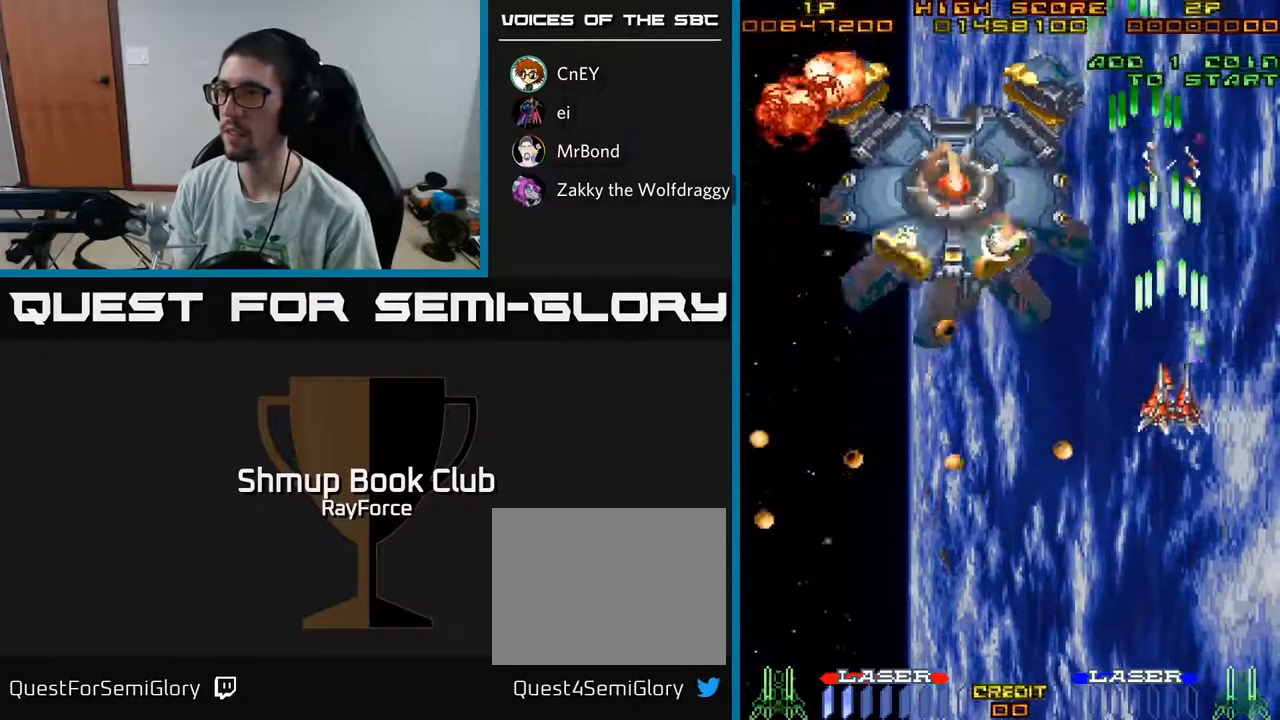
{"buttons": ["A"], "left_stick": "center", "right_stick": "center", "events": [[17, "DPAD_LEFT", "down"], [433, "DPAD_LEFT", "up"], [433, "DPAD_UP", "up"]]}
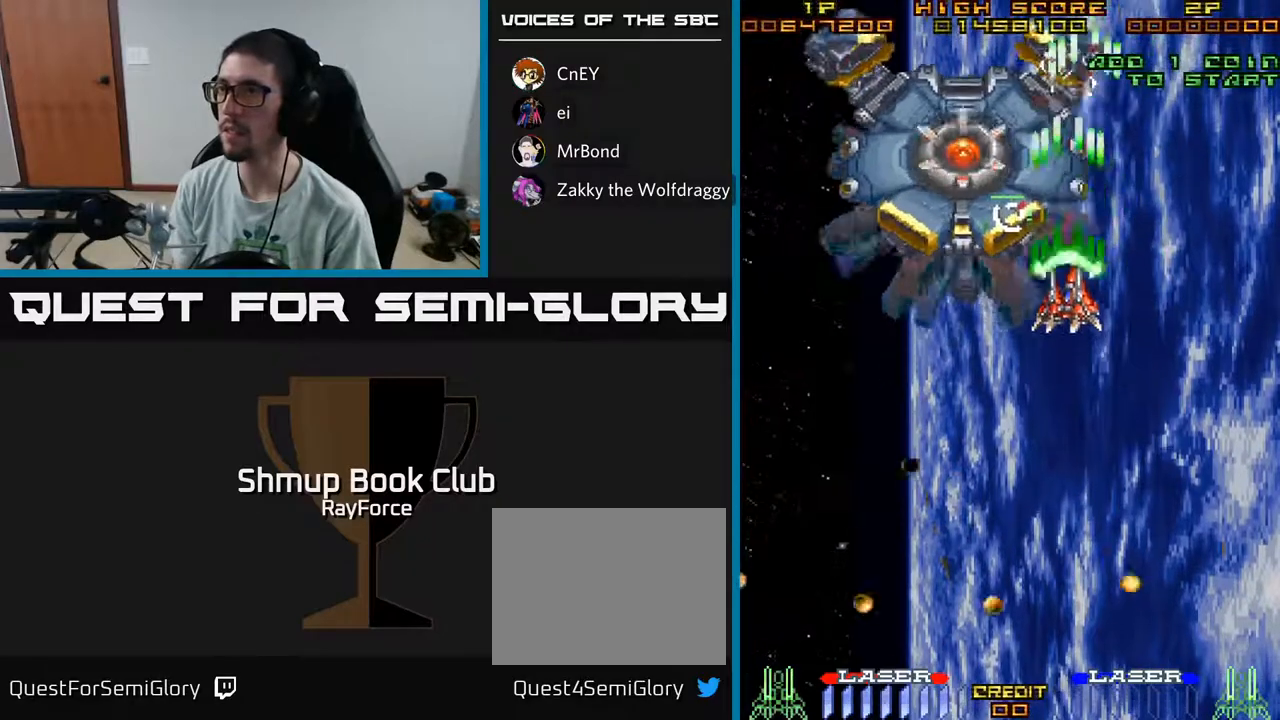
{"buttons": ["A", "DPAD_RIGHT"], "left_stick": "center", "right_stick": "center", "events": [[483, "DPAD_RIGHT", "down"]]}
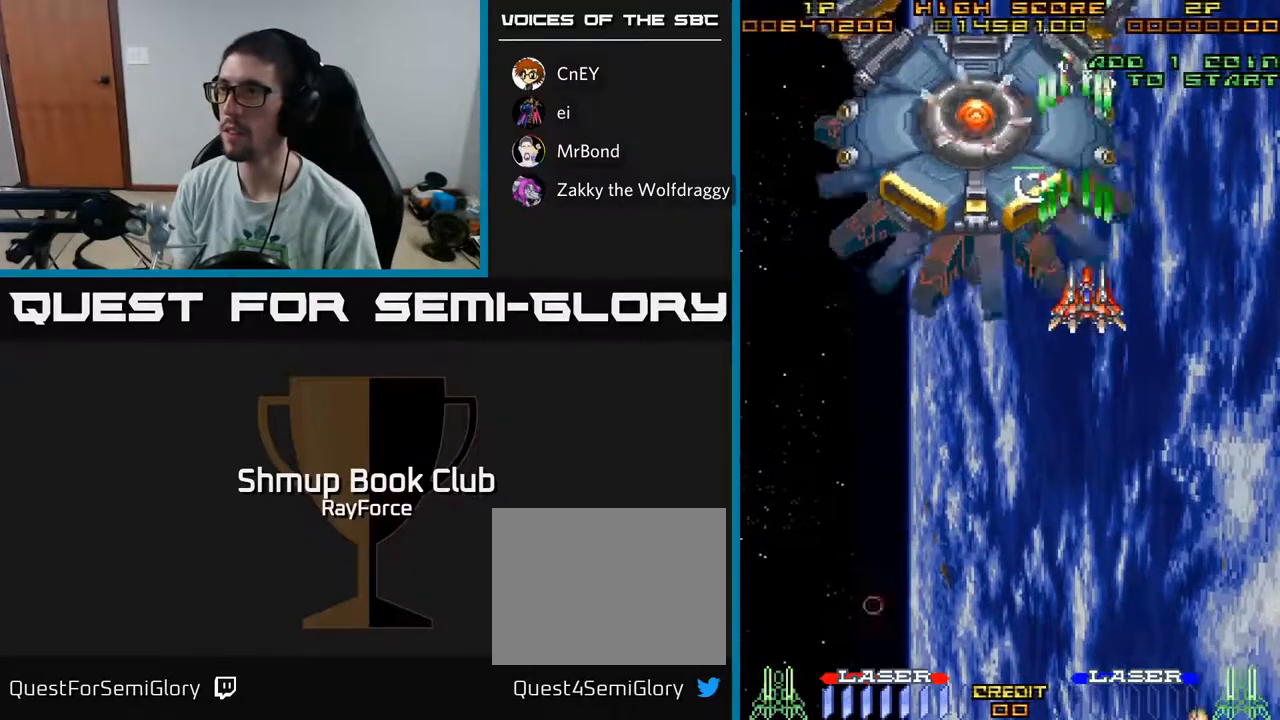
{"buttons": ["A"], "left_stick": "center", "right_stick": "center", "events": [[33, "DPAD_RIGHT", "up"]]}
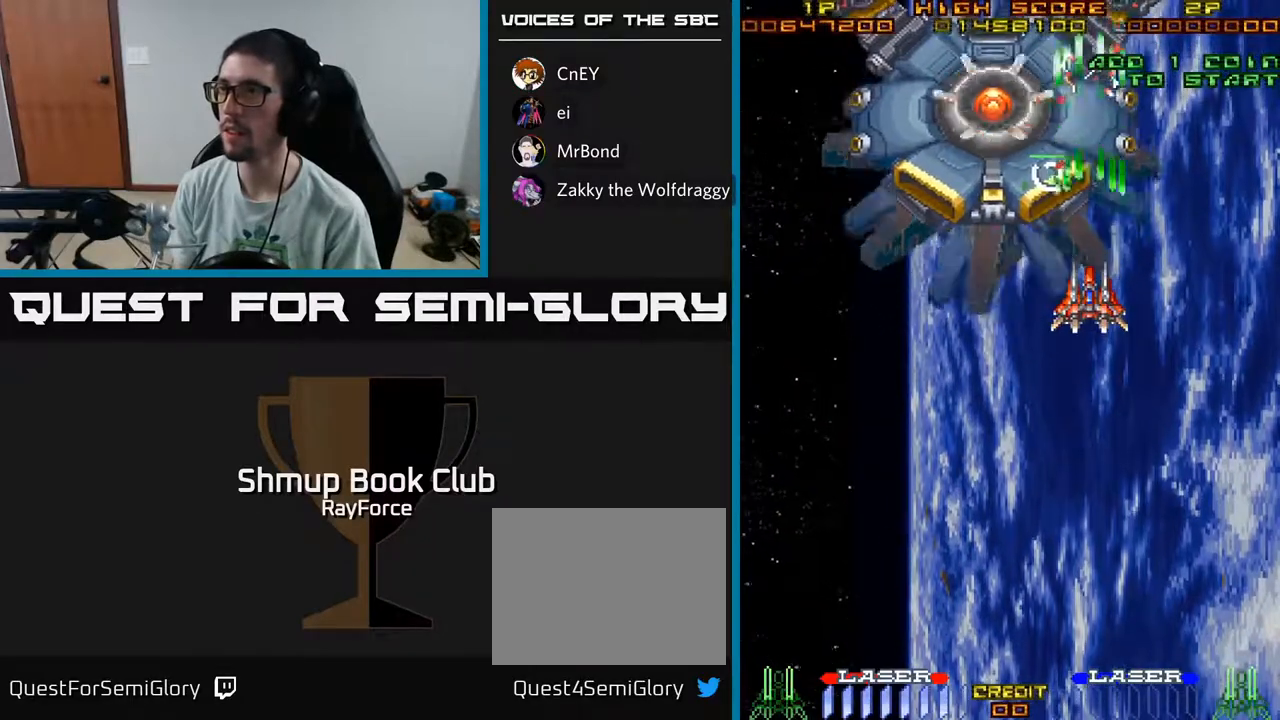
{"buttons": ["A"], "left_stick": "center", "right_stick": "center", "events": [[117, "DPAD_RIGHT", "down"], [217, "DPAD_RIGHT", "up"]]}
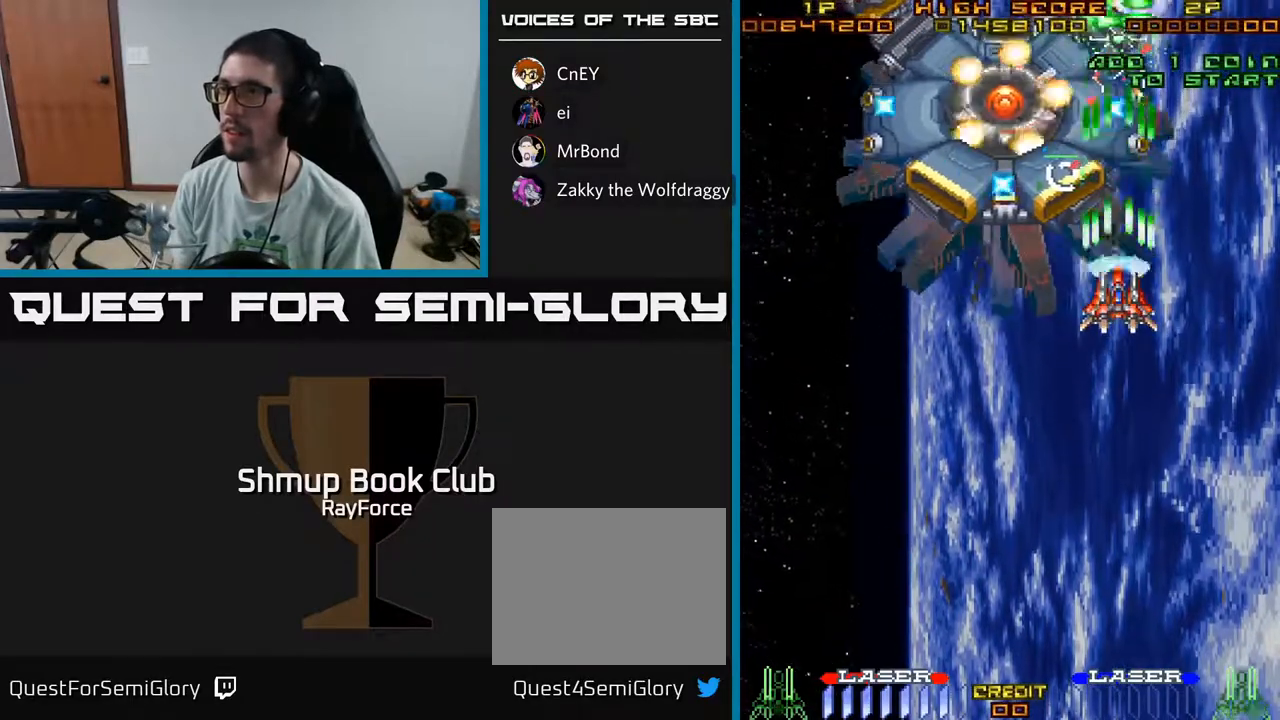
{"buttons": ["A"], "left_stick": "center", "right_stick": "center", "events": [[117, "DPAD_RIGHT", "down"], [167, "DPAD_RIGHT", "up"], [350, "DPAD_DOWN", "down"], [433, "DPAD_DOWN", "up"]]}
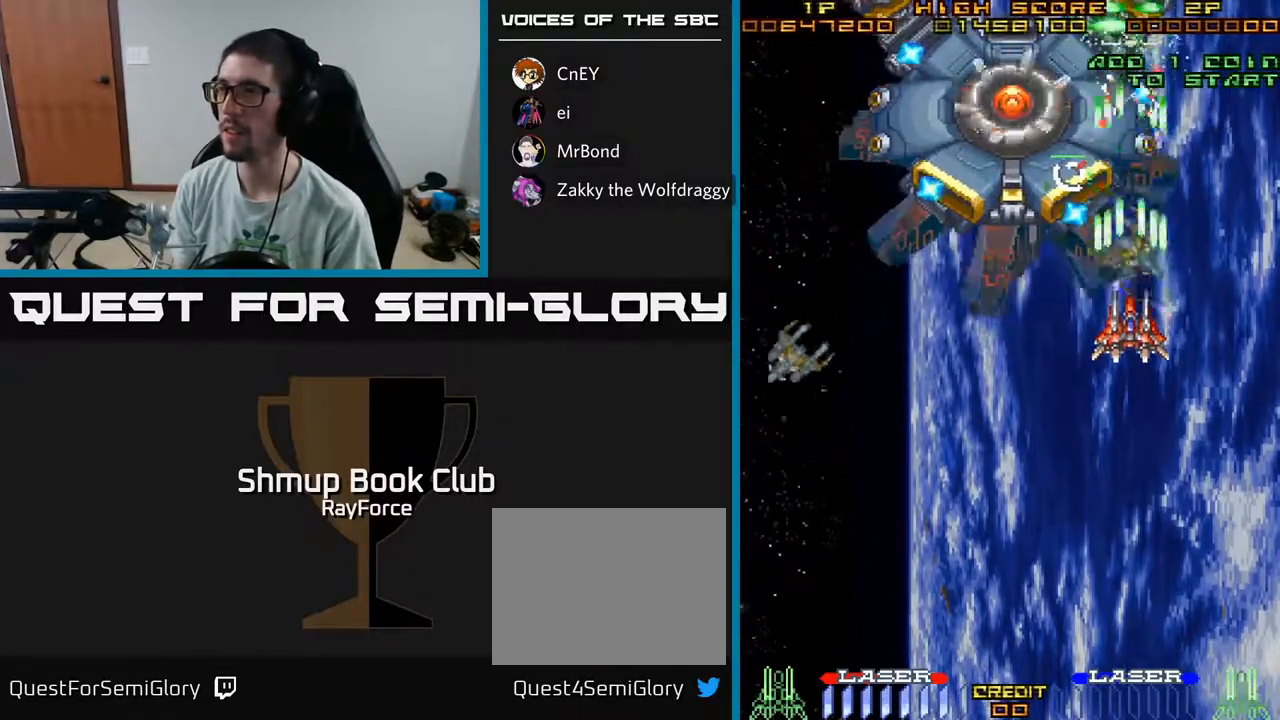
{"buttons": ["A", "DPAD_DOWN"], "left_stick": "center", "right_stick": "center", "events": [[83, "DPAD_RIGHT", "down"], [117, "DPAD_DOWN", "down"], [150, "DPAD_RIGHT", "up"]]}
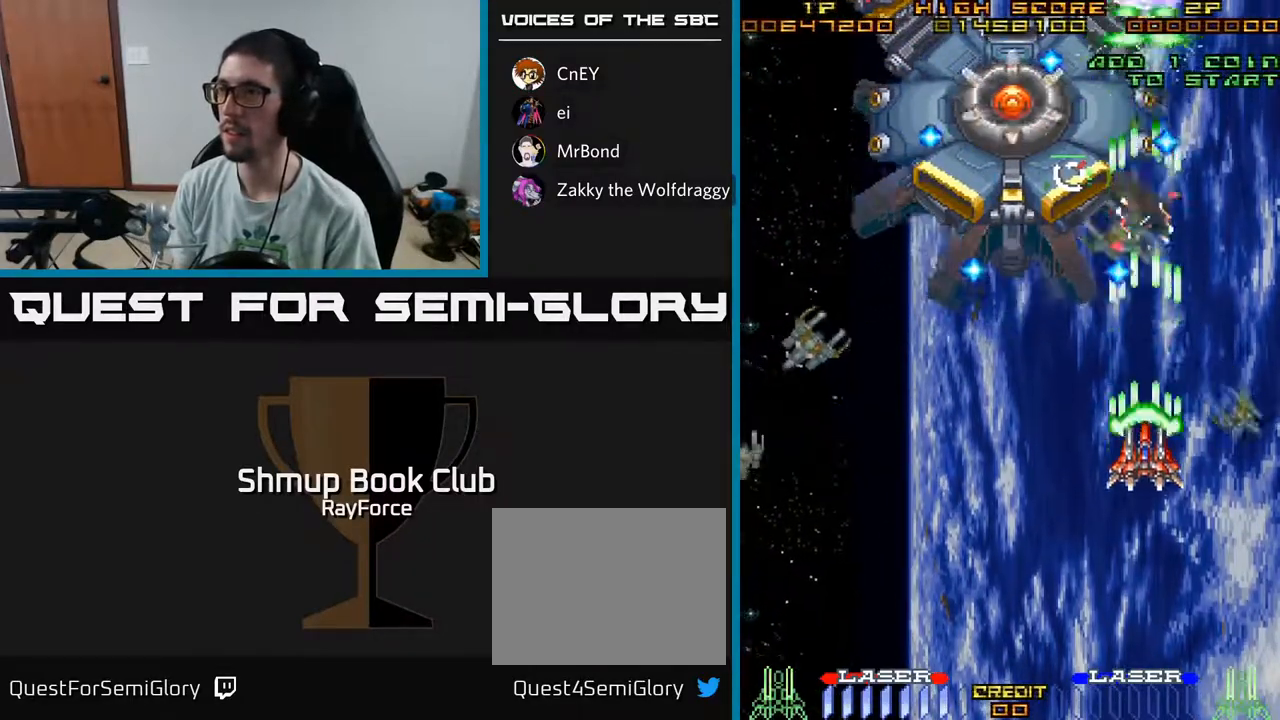
{"buttons": ["A"], "left_stick": "center", "right_stick": "center", "events": [[300, "DPAD_RIGHT", "down"], [350, "DPAD_DOWN", "up"], [450, "DPAD_RIGHT", "up"]]}
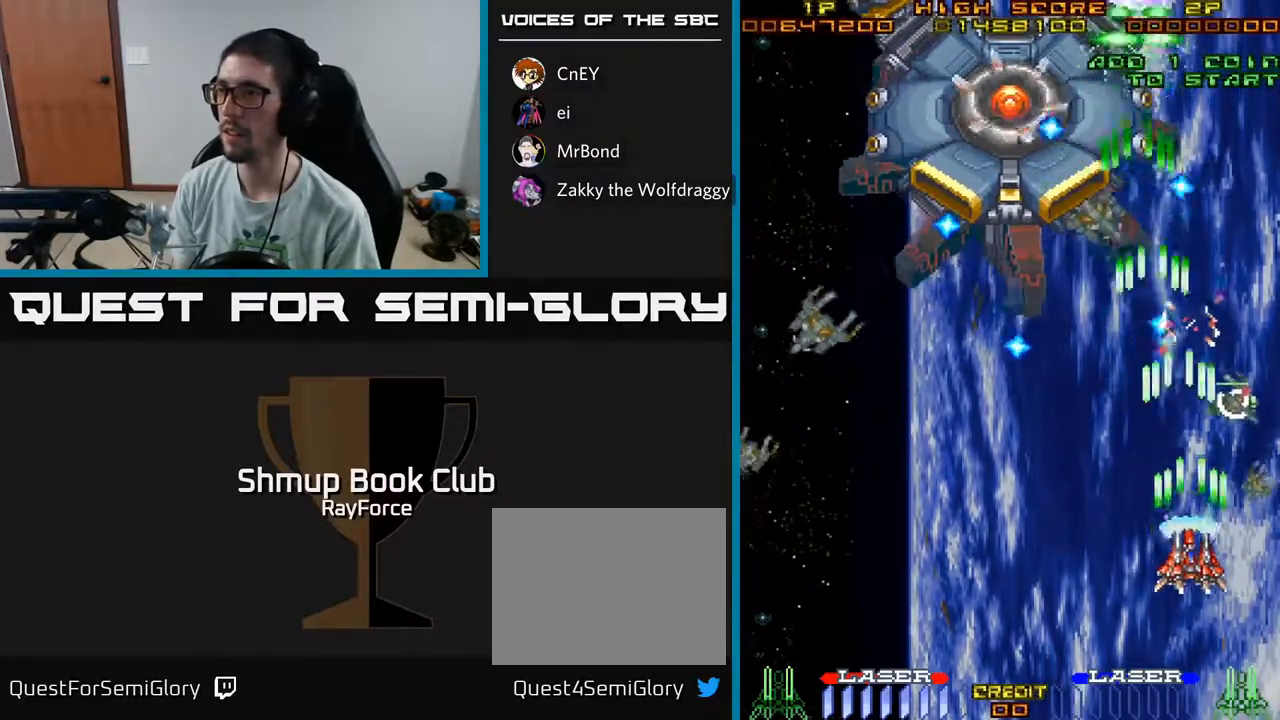
{"buttons": ["A"], "left_stick": "center", "right_stick": "center", "events": []}
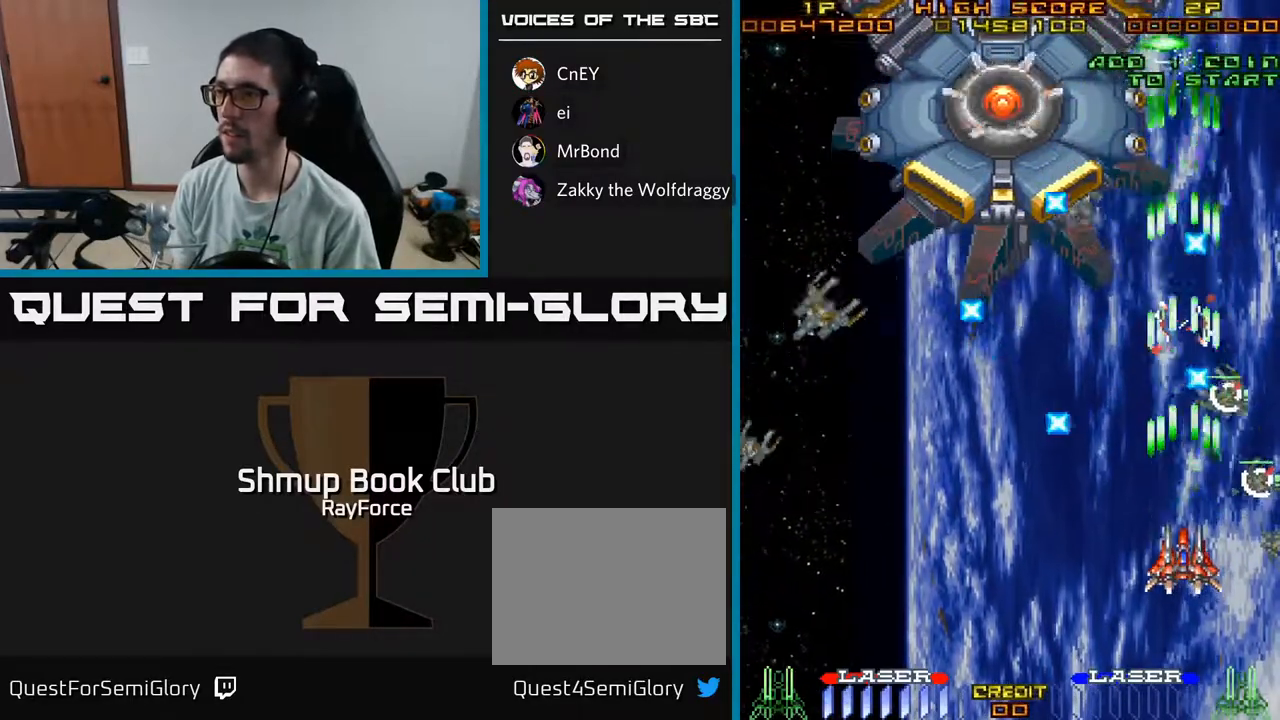
{"buttons": ["A", "DPAD_DOWN"], "left_stick": "center", "right_stick": "center", "events": [[83, "DPAD_LEFT", "down"], [150, "DPAD_LEFT", "up"], [300, "DPAD_RIGHT", "down"], [367, "DPAD_DOWN", "down"], [500, "DPAD_RIGHT", "up"]]}
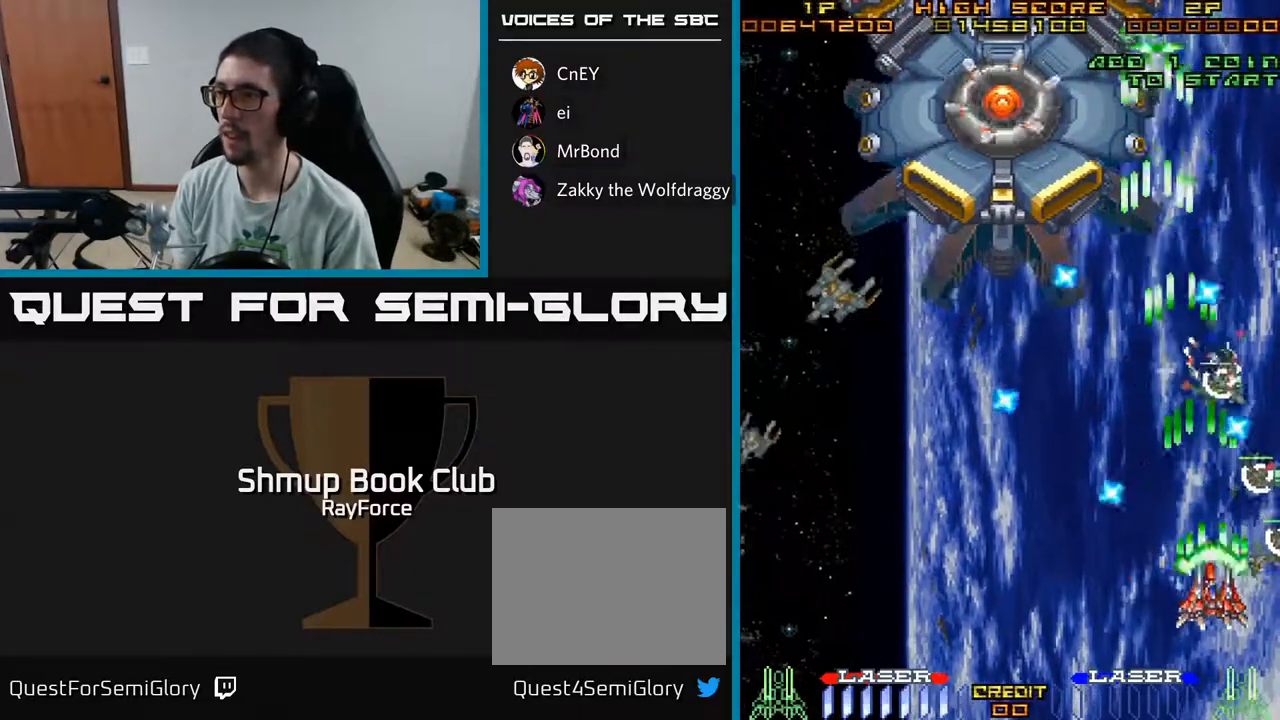
{"buttons": ["A", "DPAD_LEFT"], "left_stick": "center", "right_stick": "center", "events": [[133, "DPAD_DOWN", "up"], [133, "DPAD_LEFT", "down"], [300, "DPAD_LEFT", "up"], [450, "DPAD_LEFT", "down"]]}
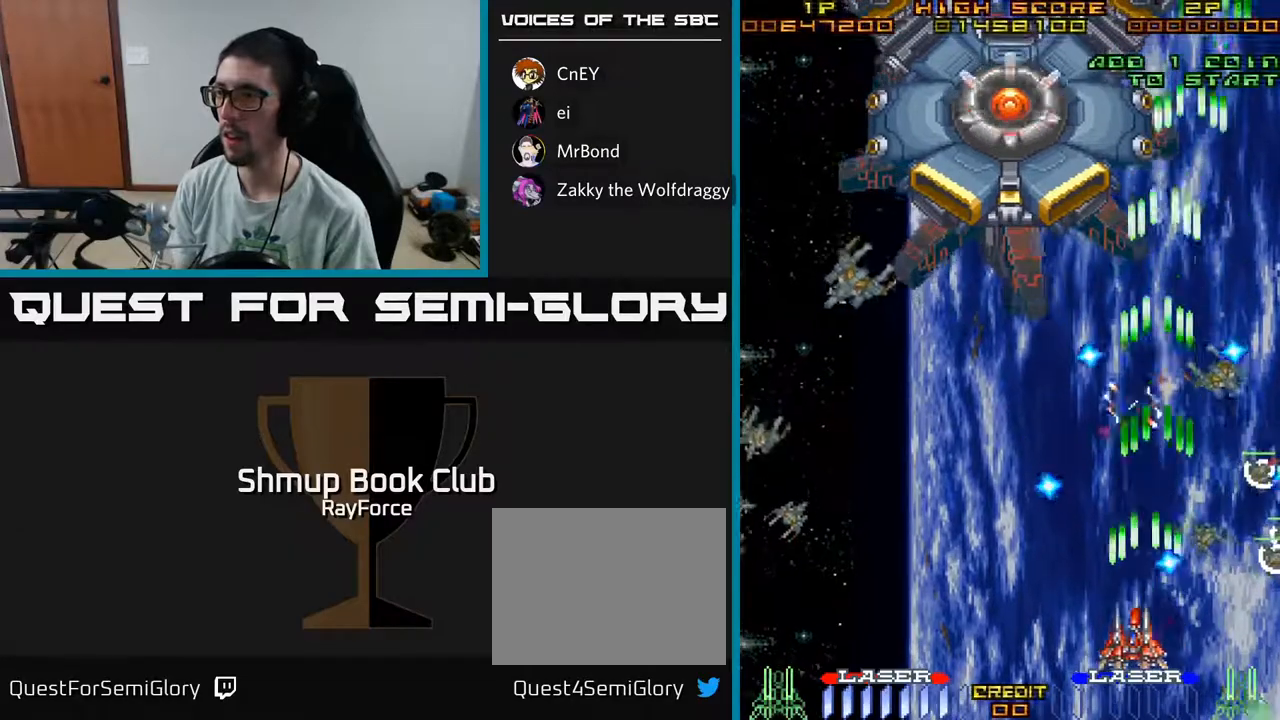
{"buttons": ["A", "DPAD_LEFT"], "left_stick": "center", "right_stick": "center", "events": [[117, "X", "down"], [233, "X", "up"]]}
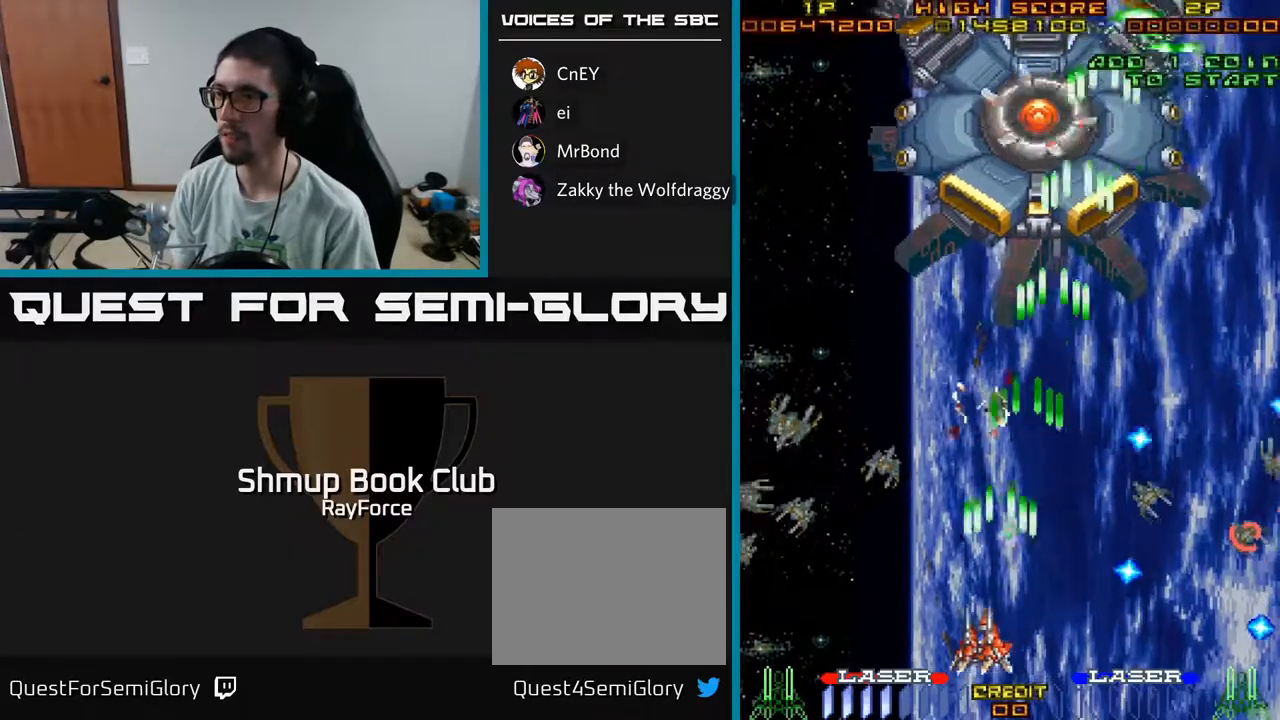
{"buttons": ["A"], "left_stick": "center", "right_stick": "center", "events": [[250, "DPAD_LEFT", "up"], [350, "DPAD_RIGHT", "down"], [450, "DPAD_RIGHT", "up"]]}
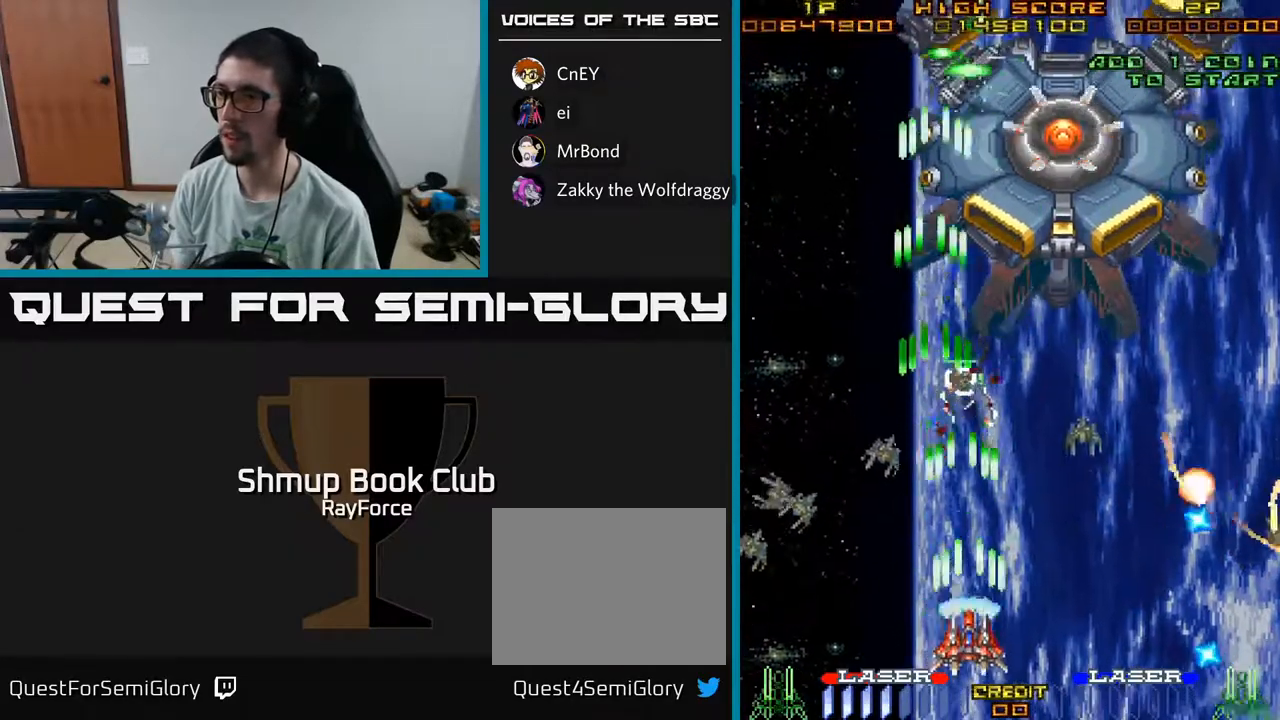
{"buttons": ["A", "DPAD_DOWN"], "left_stick": "center", "right_stick": "center", "events": [[17, "DPAD_UP", "down"], [50, "DPAD_LEFT", "down"], [100, "DPAD_UP", "up"], [133, "DPAD_DOWN", "down"], [167, "DPAD_LEFT", "up"], [267, "DPAD_DOWN", "up"], [283, "DPAD_LEFT", "down"], [483, "DPAD_DOWN", "down"], [483, "DPAD_LEFT", "up"]]}
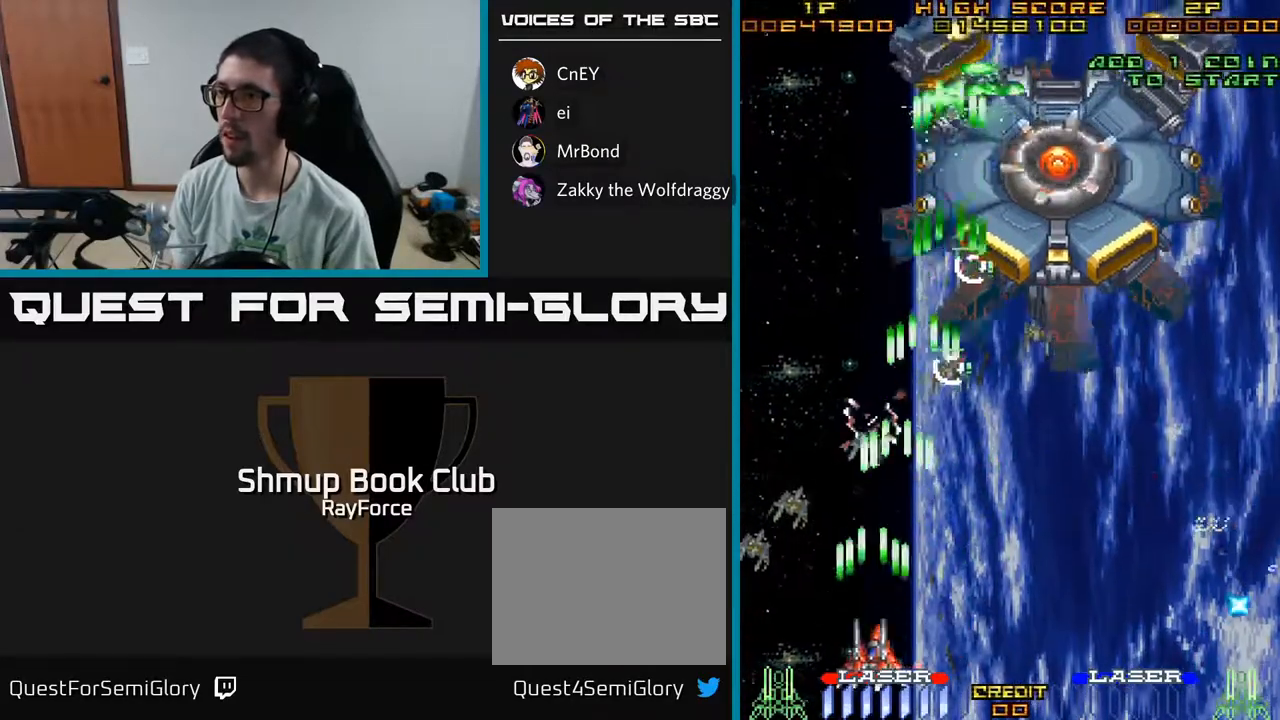
{"buttons": ["A", "DPAD_LEFT"], "left_stick": "center", "right_stick": "center", "events": [[50, "DPAD_RIGHT", "down"], [100, "DPAD_DOWN", "up"], [117, "DPAD_RIGHT", "up"], [150, "DPAD_LEFT", "down"], [283, "DPAD_DOWN", "down"], [283, "DPAD_LEFT", "up"], [317, "DPAD_DOWN", "up"], [483, "DPAD_LEFT", "down"]]}
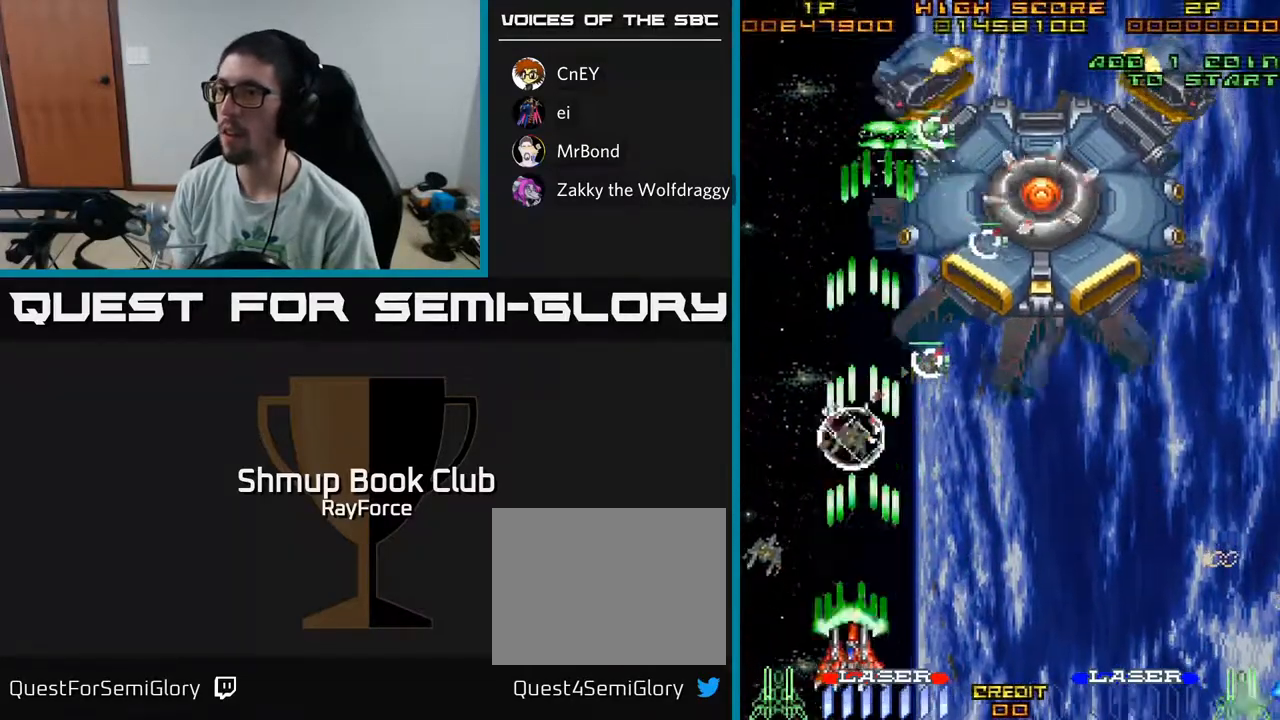
{"buttons": ["A"], "left_stick": "center", "right_stick": "center", "events": [[67, "DPAD_LEFT", "up"], [333, "X", "down"], [350, "DPAD_LEFT", "down"], [450, "X", "up"], [483, "DPAD_LEFT", "up"]]}
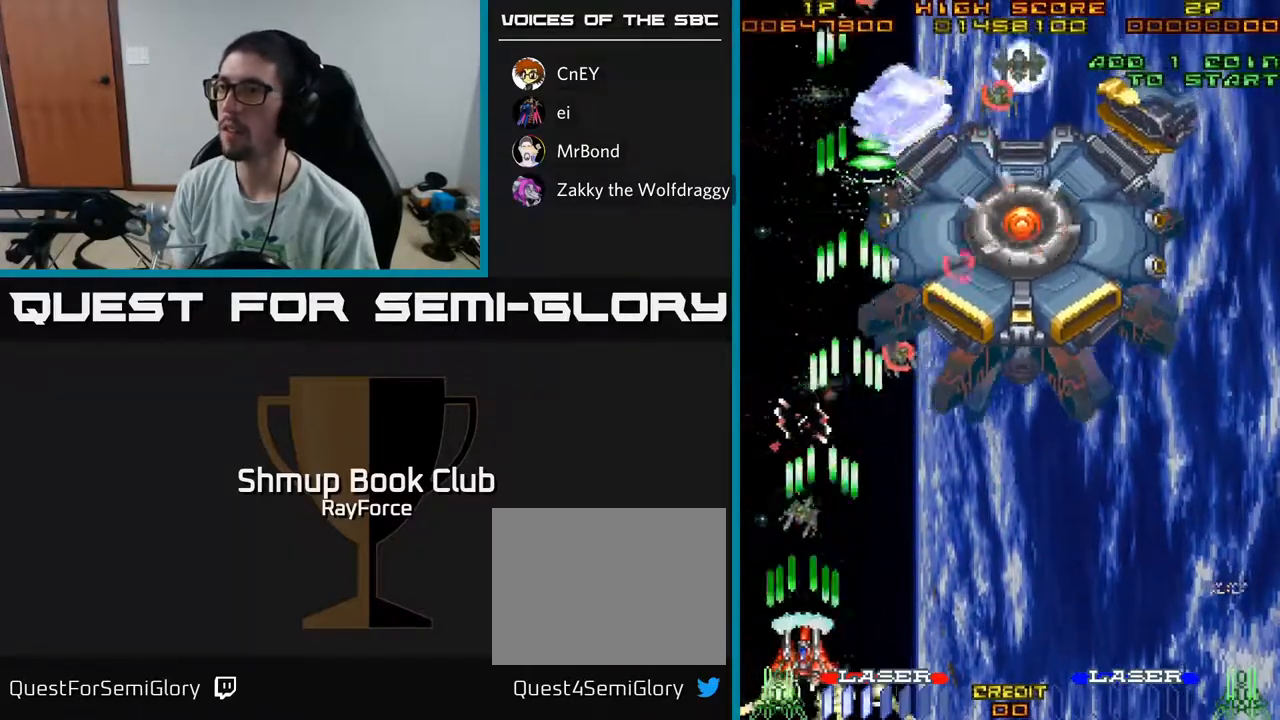
{"buttons": ["A", "DPAD_RIGHT"], "left_stick": "center", "right_stick": "center", "events": [[400, "DPAD_RIGHT", "down"]]}
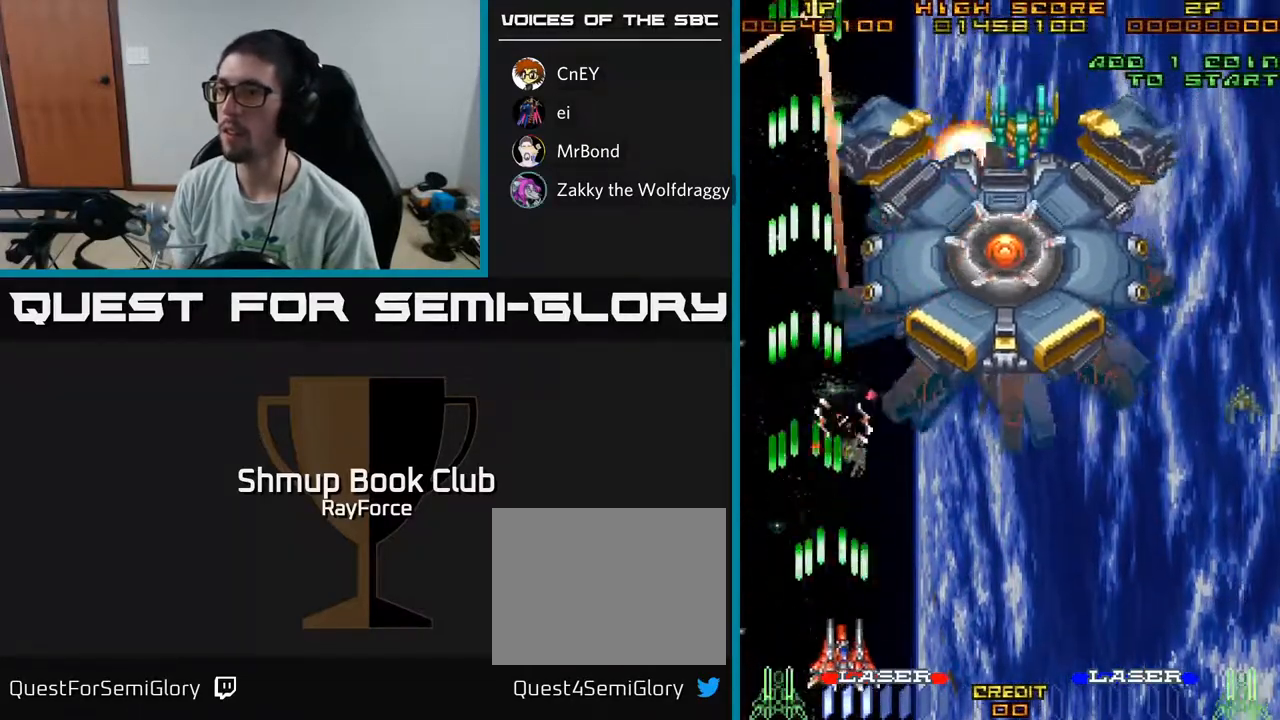
{"buttons": ["A", "DPAD_RIGHT"], "left_stick": "center", "right_stick": "center", "events": [[17, "DPAD_RIGHT", "up"], [200, "DPAD_RIGHT", "down"], [300, "X", "down"], [433, "X", "up"]]}
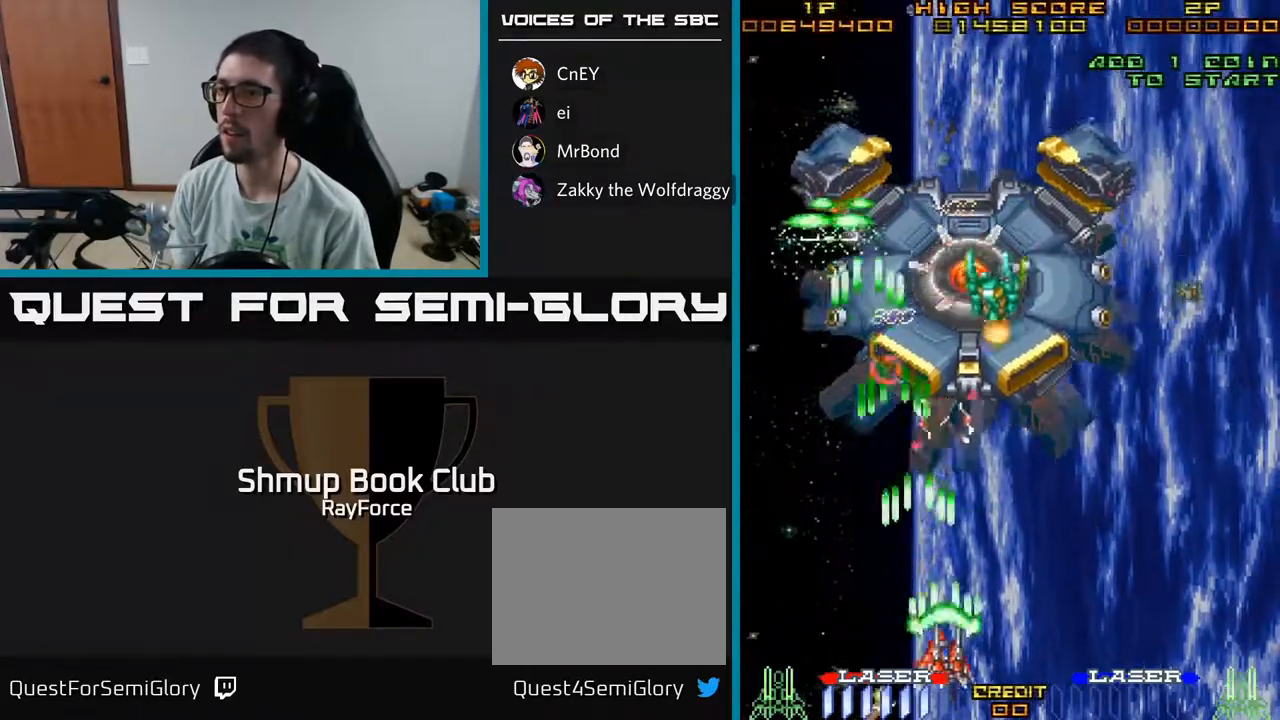
{"buttons": ["A", "DPAD_RIGHT"], "left_stick": "center", "right_stick": "center", "events": [[133, "DPAD_RIGHT", "up"], [183, "DPAD_LEFT", "down"], [300, "DPAD_LEFT", "up"], [300, "DPAD_RIGHT", "down"]]}
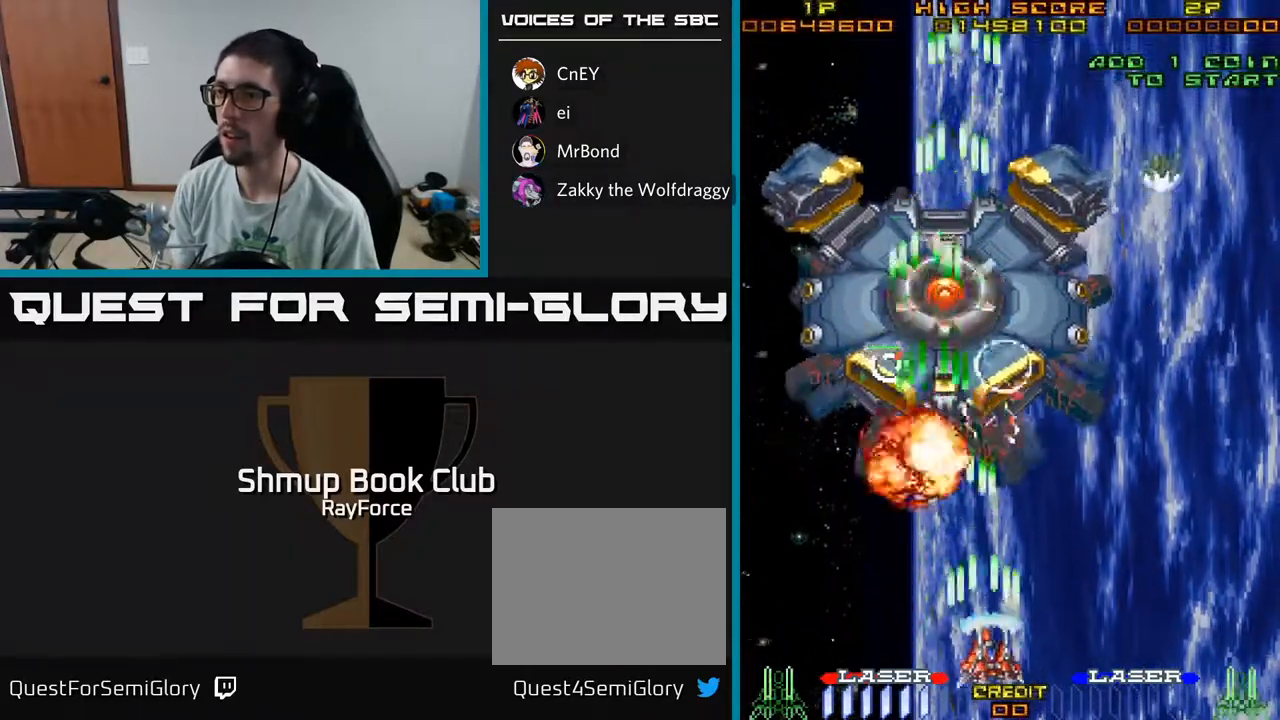
{"buttons": ["A", "DPAD_UP", "DPAD_RIGHT"], "left_stick": "center", "right_stick": "center", "events": [[50, "DPAD_UP", "down"]]}
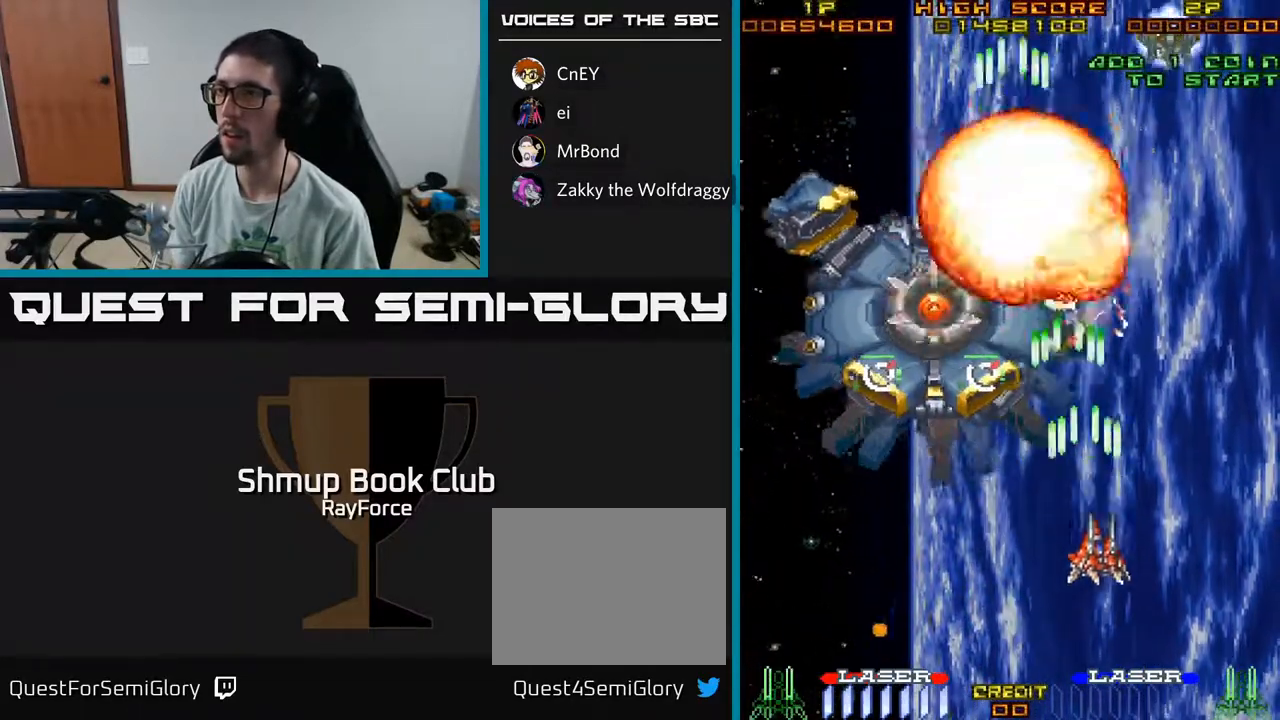
{"buttons": ["A", "DPAD_LEFT"], "left_stick": "center", "right_stick": "center", "events": [[200, "DPAD_UP", "up"], [300, "DPAD_DOWN", "down"], [300, "DPAD_RIGHT", "up"], [367, "DPAD_LEFT", "down"], [417, "DPAD_DOWN", "up"]]}